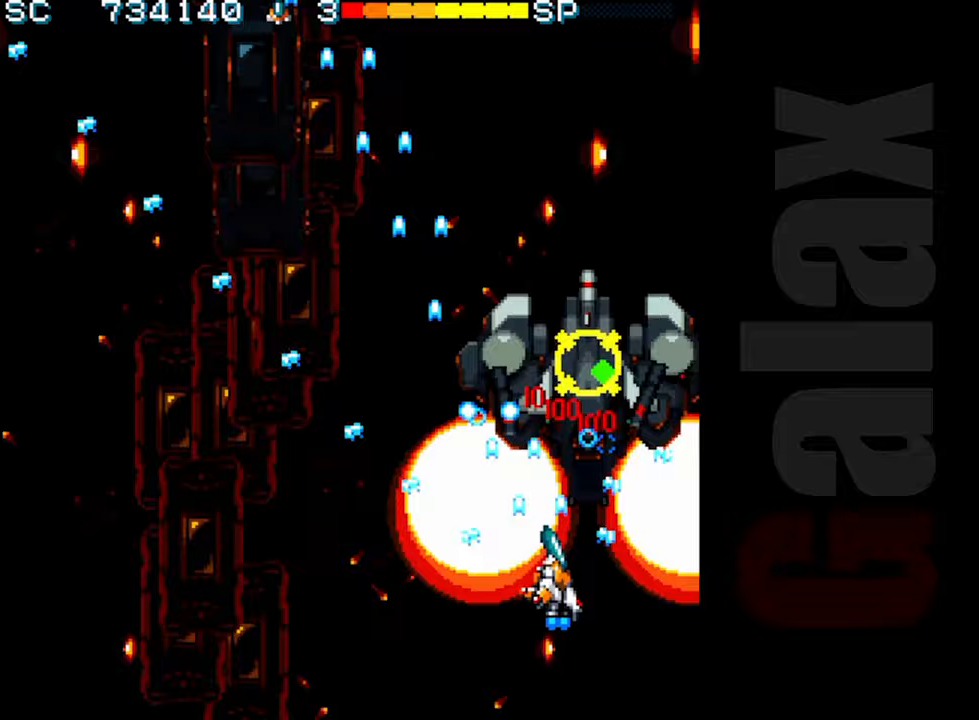
Gameplay with a controller (Xbox layout); each line is a JSON object with the inputs held at the frame after it. "events" lists button and stick changes between this image and that frame as [ms after this image, input, new state], when the widget could be followed in between. Not read: right_stick.
{"buttons": ["B"], "left_stick": "center", "events": [[133, "left_stick", "center"]]}
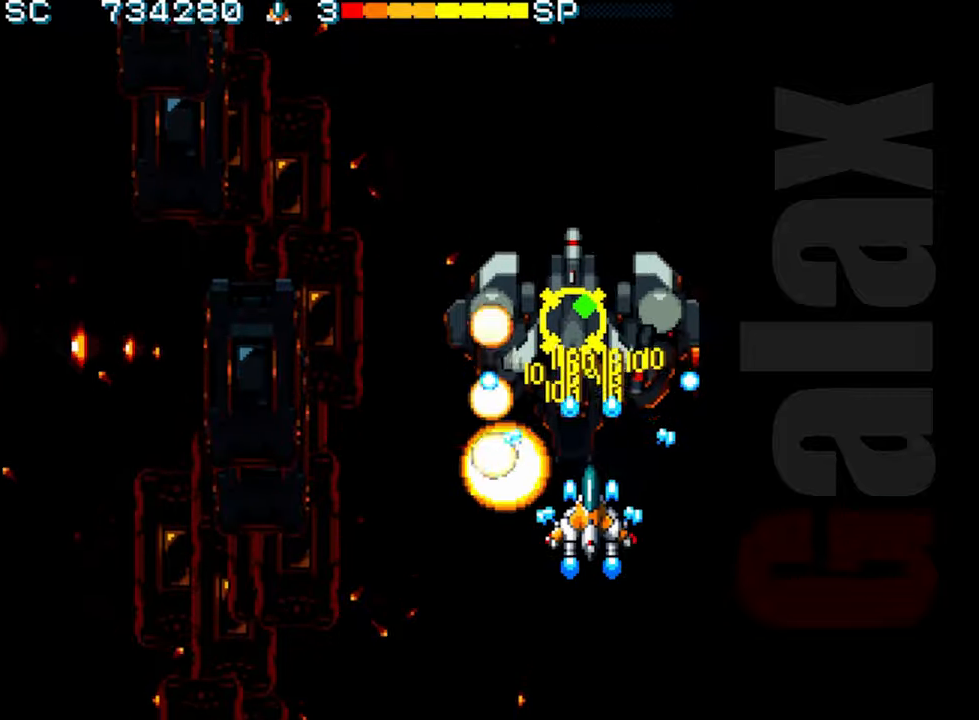
{"buttons": ["B"], "left_stick": "center", "events": [[17, "left_stick", "up-left"], [100, "left_stick", "center"]]}
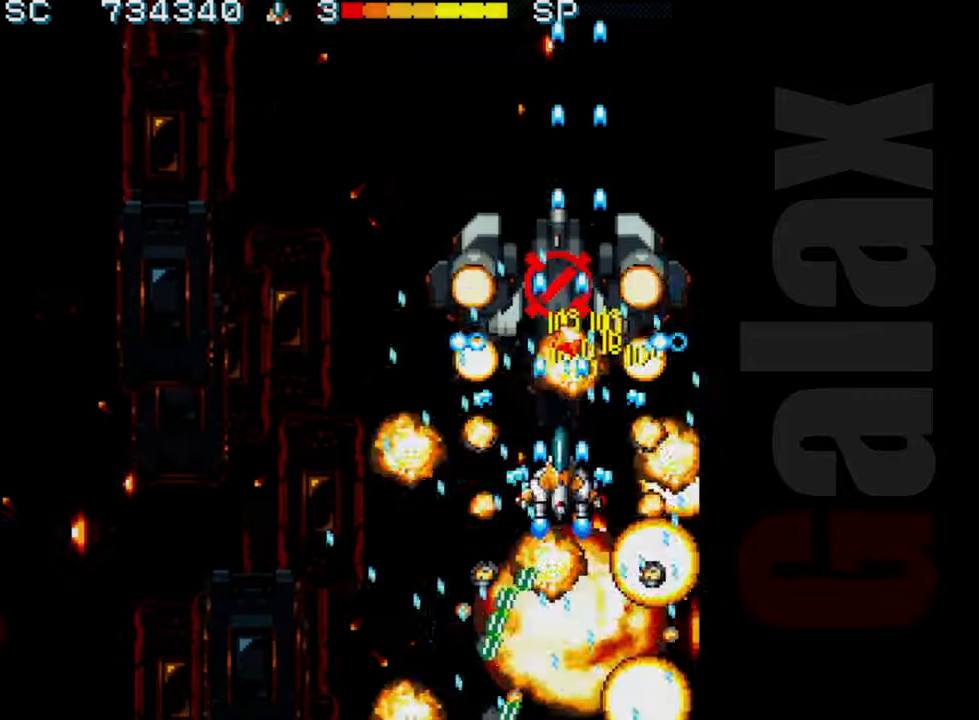
{"buttons": ["B"], "left_stick": "up", "events": [[17, "left_stick", "down"], [133, "left_stick", "center"], [200, "left_stick", "up"], [350, "left_stick", "up-right"], [483, "left_stick", "up"]]}
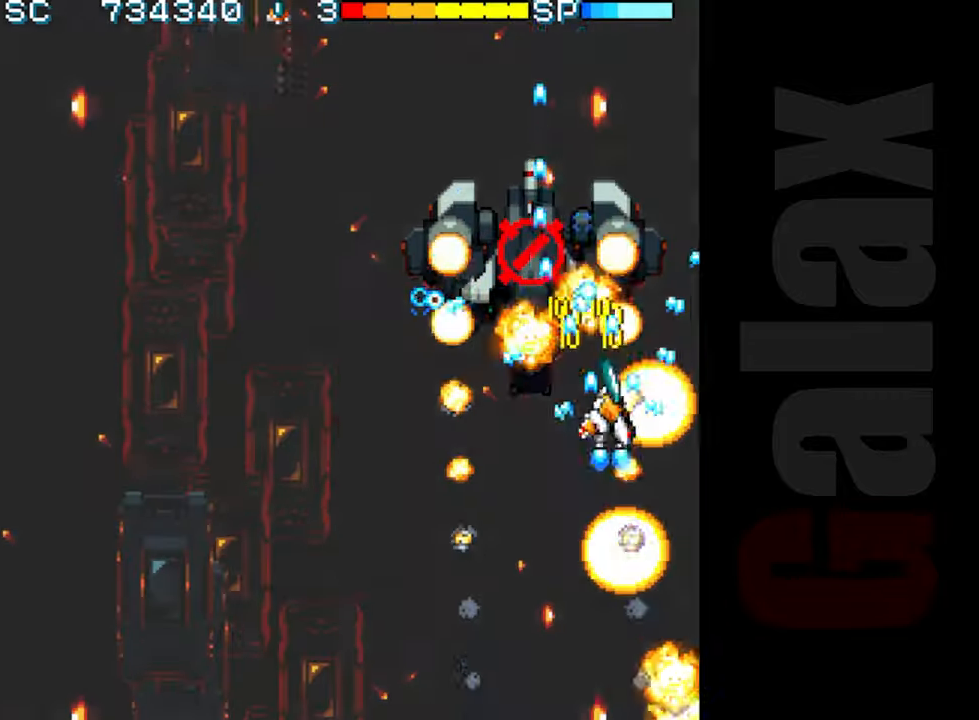
{"buttons": ["B"], "left_stick": "down-left", "events": [[67, "left_stick", "up-left"], [183, "left_stick", "down-left"]]}
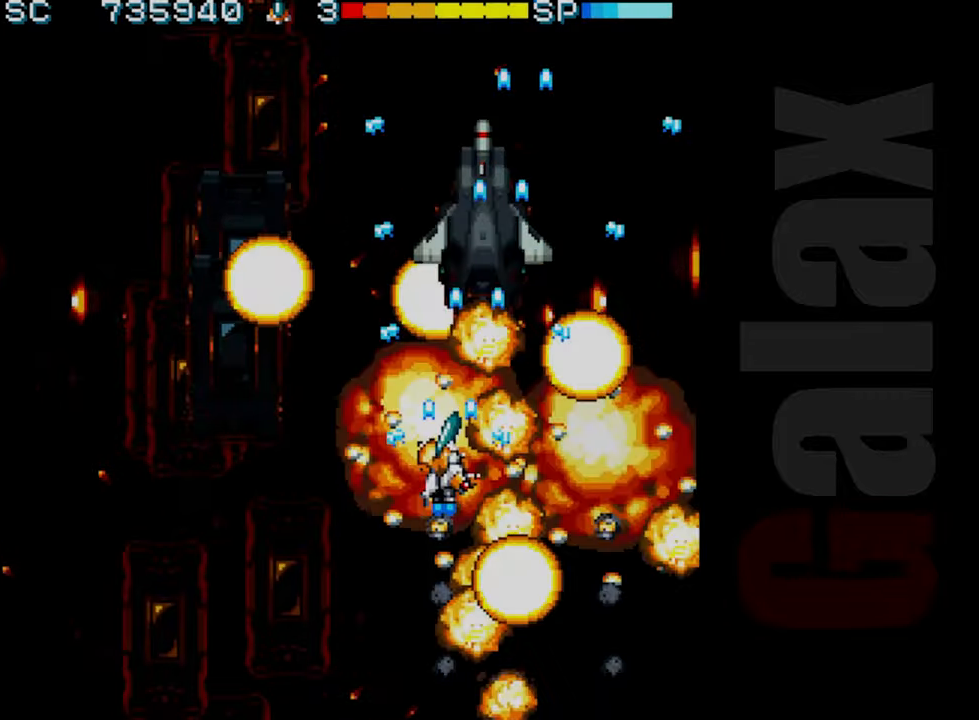
{"buttons": ["B"], "left_stick": "up-left", "events": [[283, "left_stick", "left"], [383, "left_stick", "center"], [450, "left_stick", "up-left"]]}
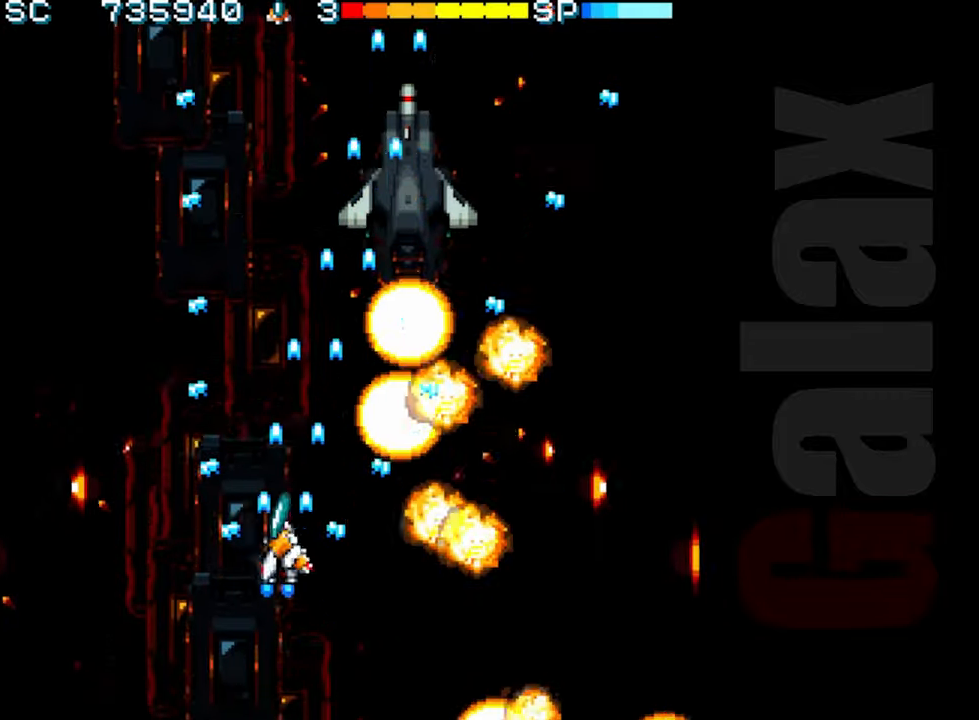
{"buttons": [], "left_stick": "center", "events": [[50, "left_stick", "up"], [150, "left_stick", "right"], [250, "left_stick", "center"], [417, "B", "up"]]}
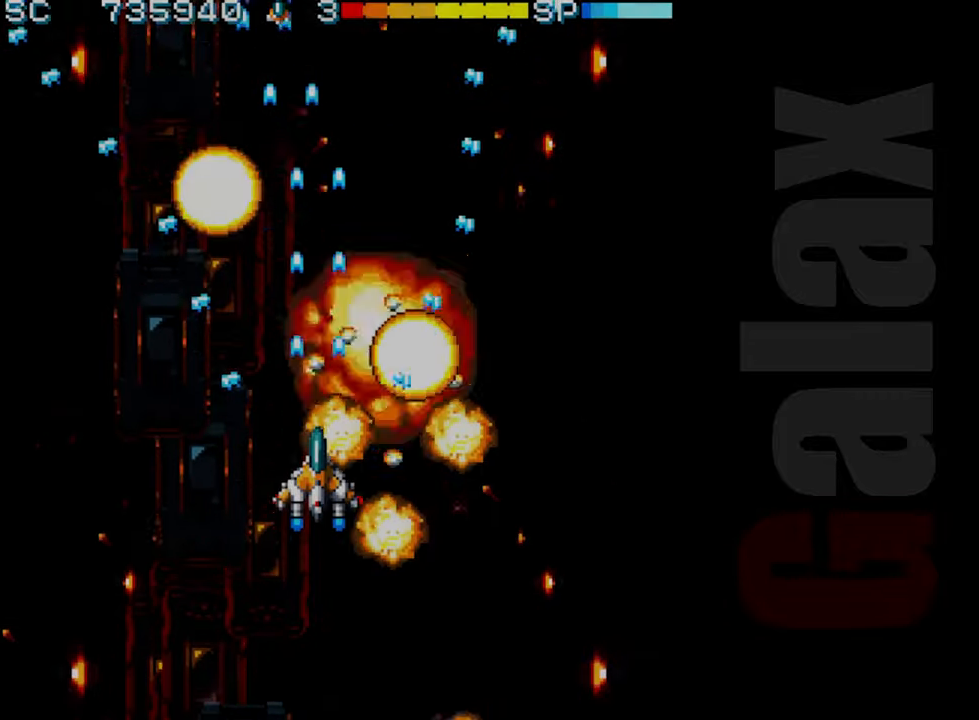
{"buttons": [], "left_stick": "center", "events": [[50, "left_stick", "down"], [300, "left_stick", "center"]]}
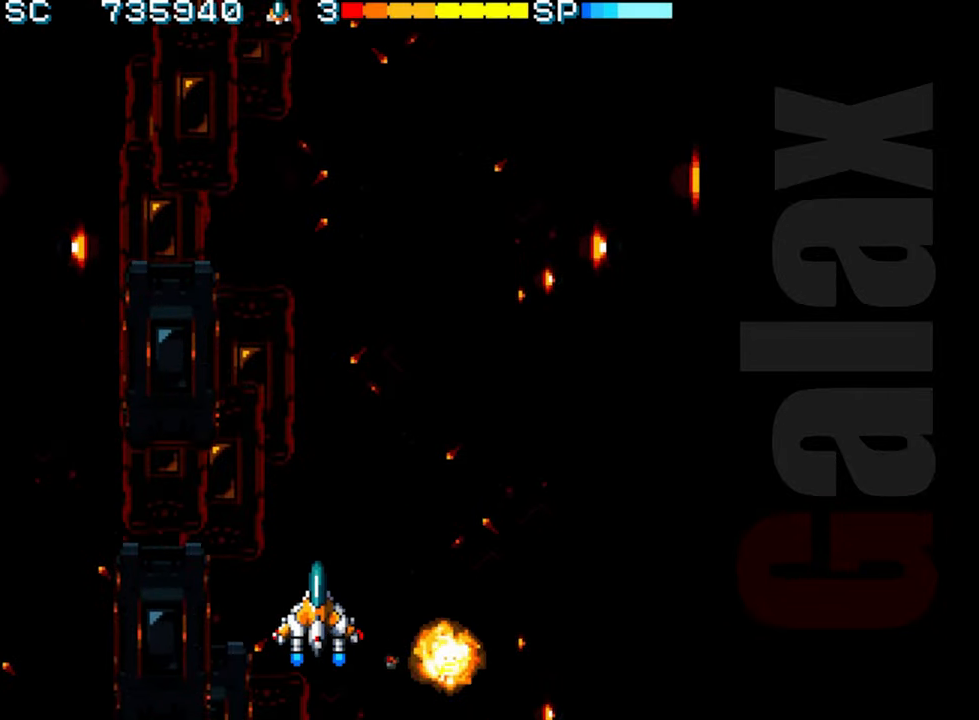
{"buttons": [], "left_stick": "center", "events": []}
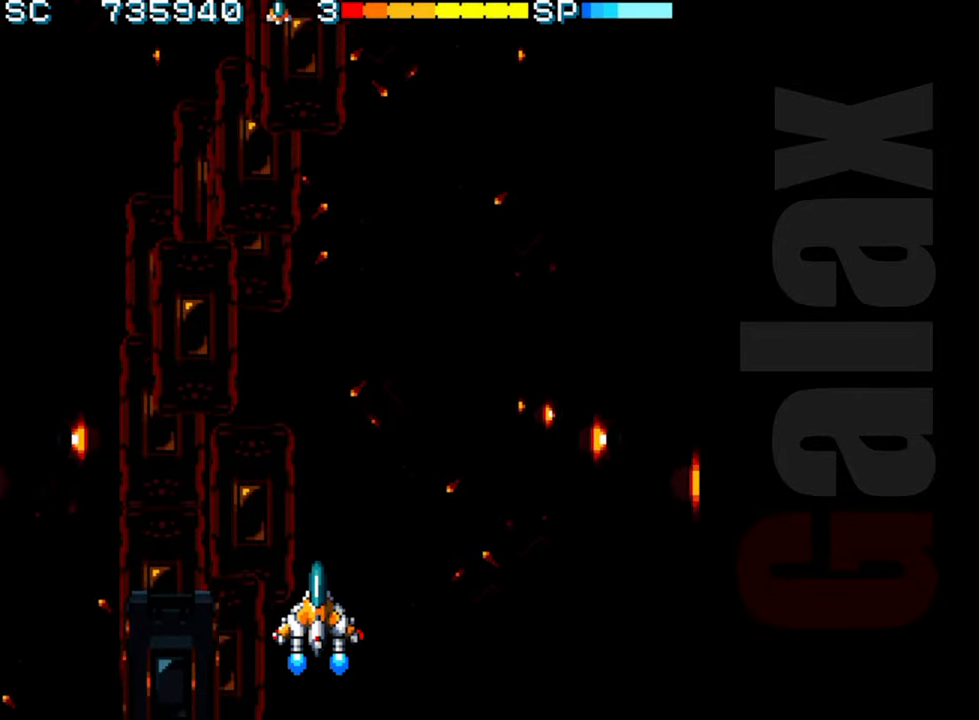
{"buttons": [], "left_stick": "center", "events": []}
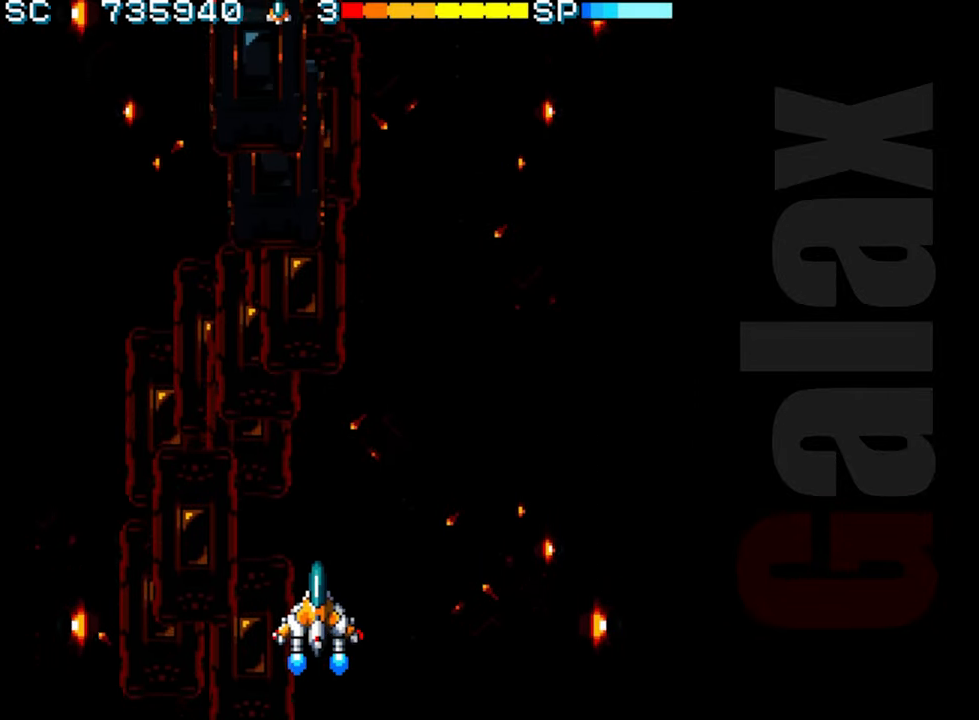
{"buttons": [], "left_stick": "center", "events": []}
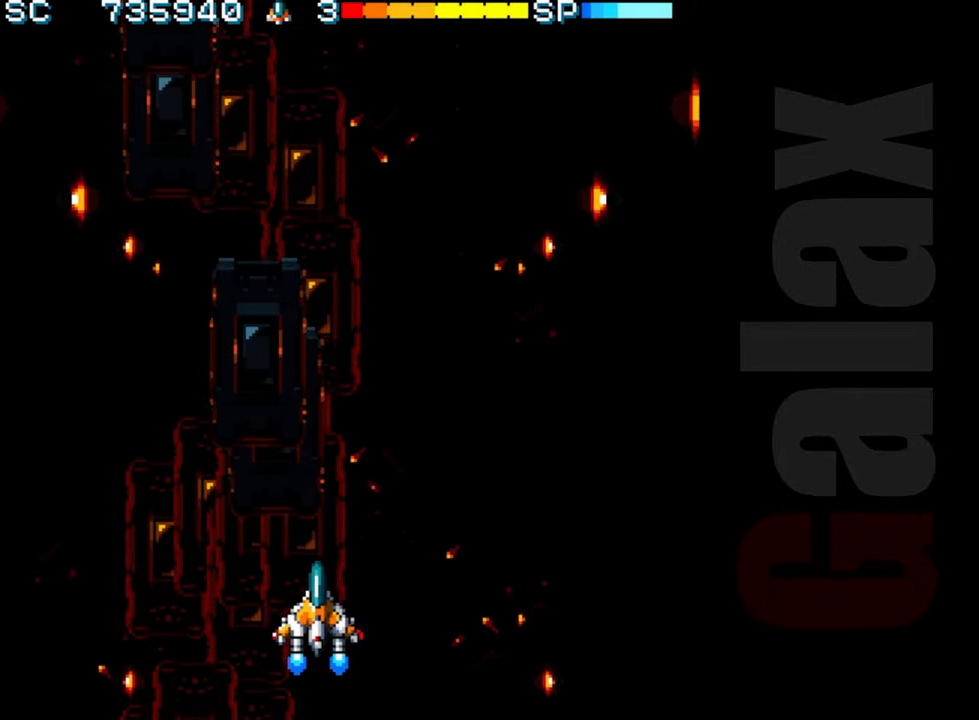
{"buttons": [], "left_stick": "center", "events": []}
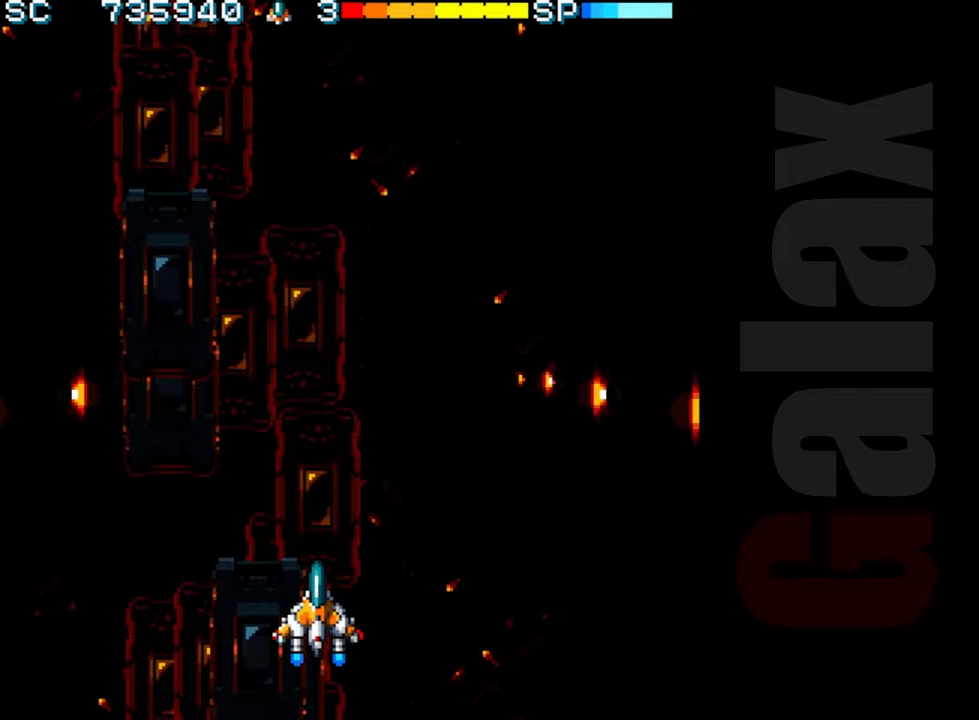
{"buttons": ["R2"], "left_stick": "down-left", "events": [[17, "R2", "down"], [333, "left_stick", "down"], [400, "left_stick", "down-left"]]}
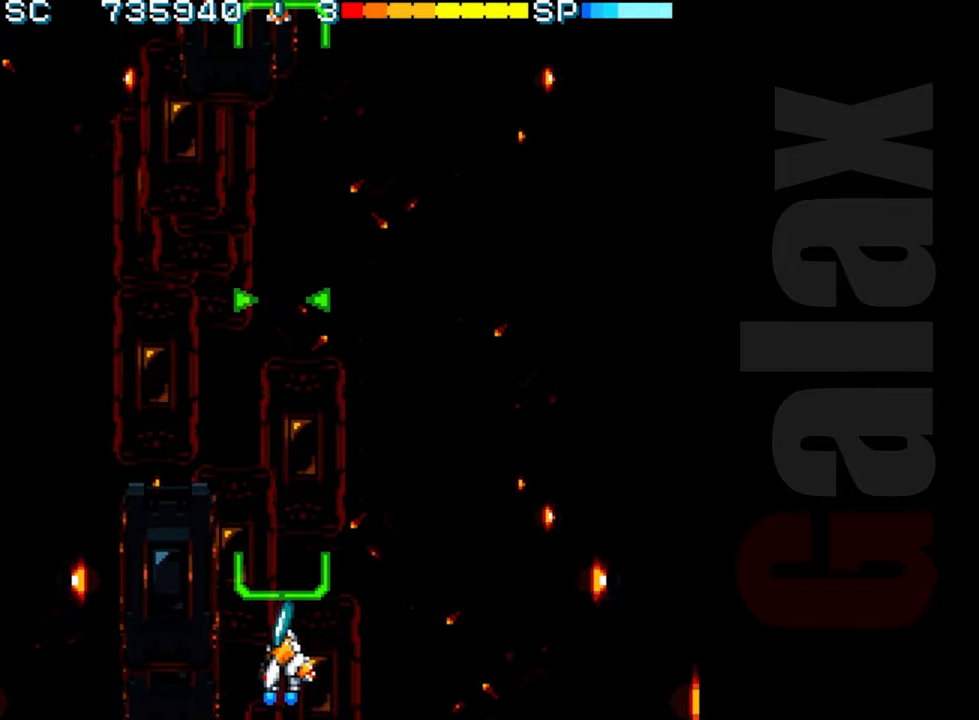
{"buttons": ["R2"], "left_stick": "right", "events": [[100, "left_stick", "center"], [483, "left_stick", "right"]]}
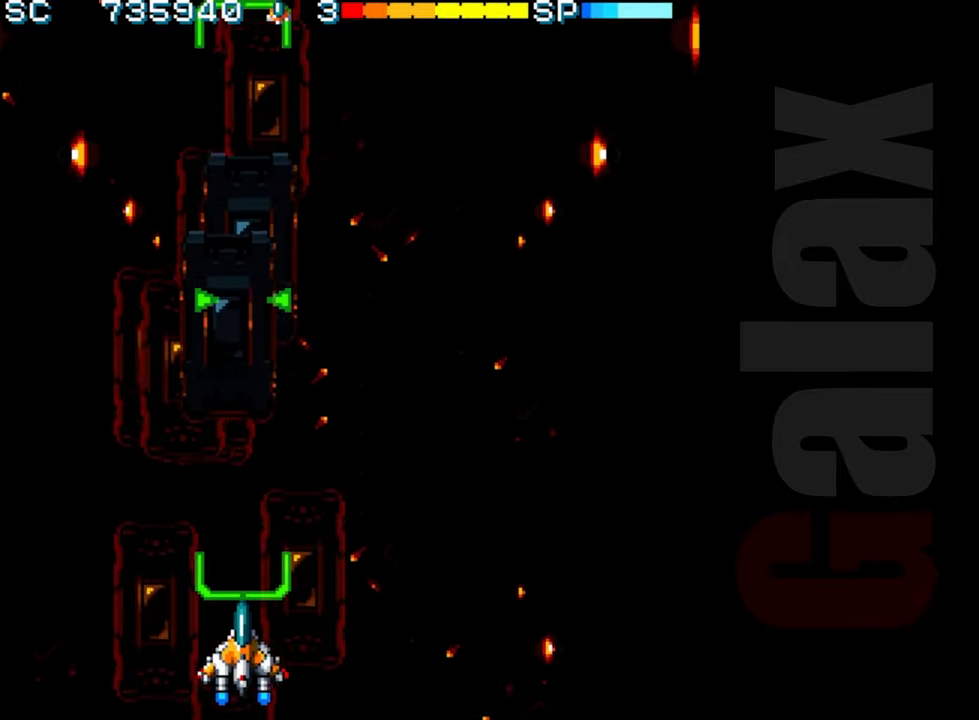
{"buttons": ["R2"], "left_stick": "center", "events": [[83, "left_stick", "center"]]}
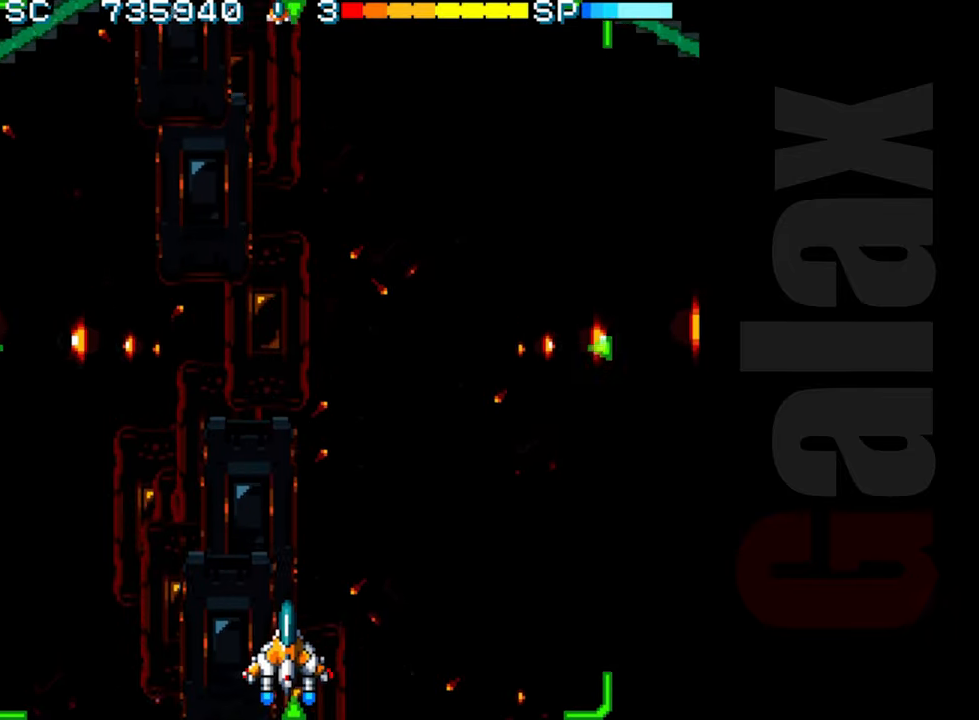
{"buttons": ["R2"], "left_stick": "center", "events": []}
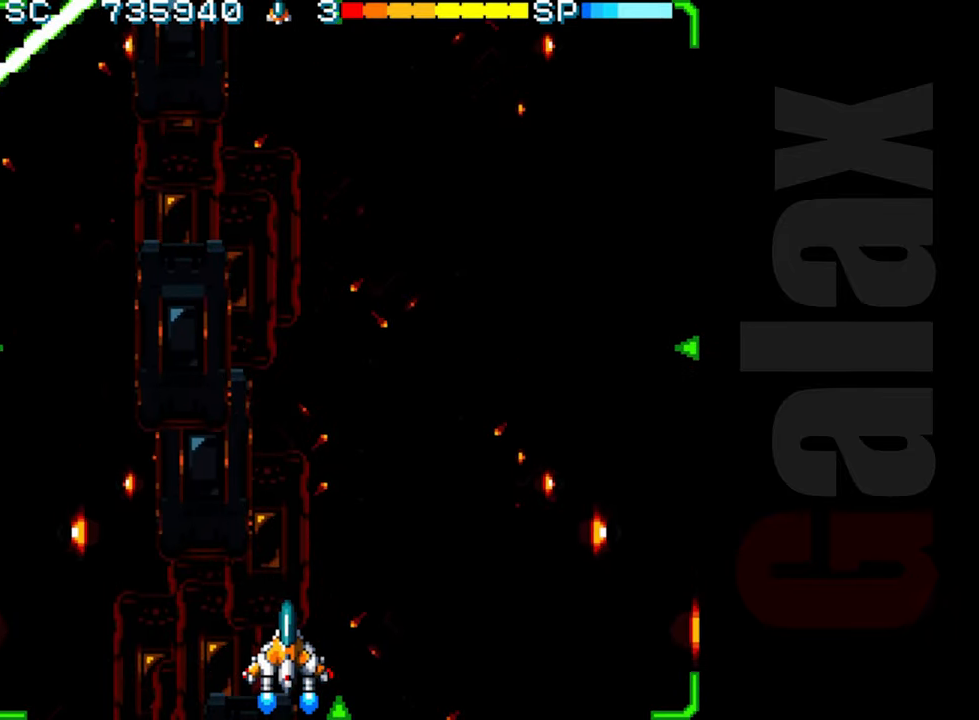
{"buttons": ["R2"], "left_stick": "center", "events": []}
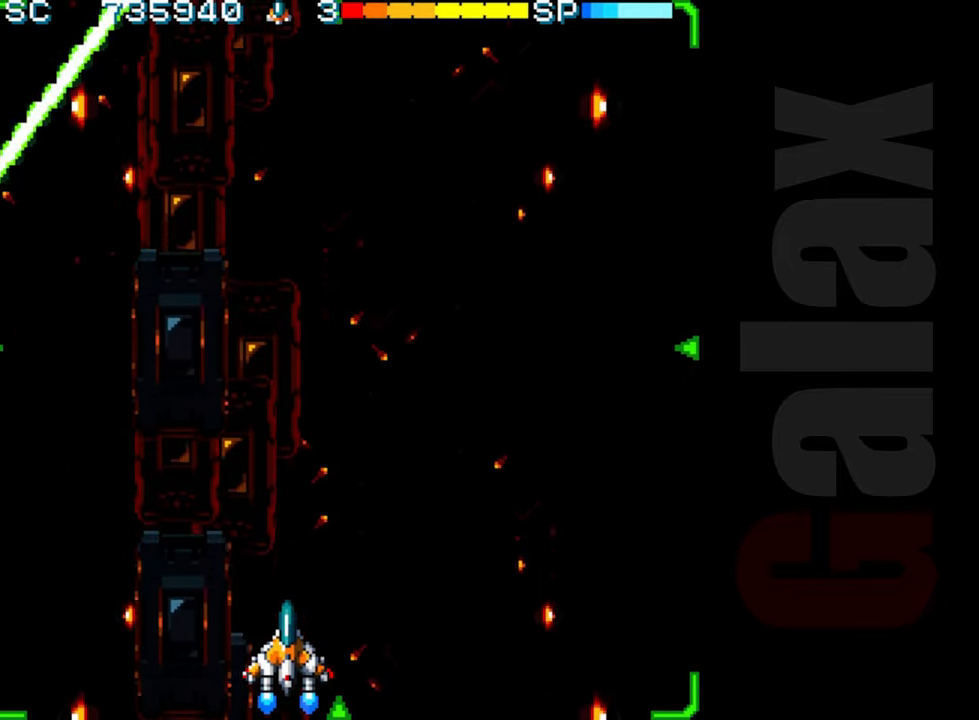
{"buttons": ["R2"], "left_stick": "left", "events": [[417, "left_stick", "left"]]}
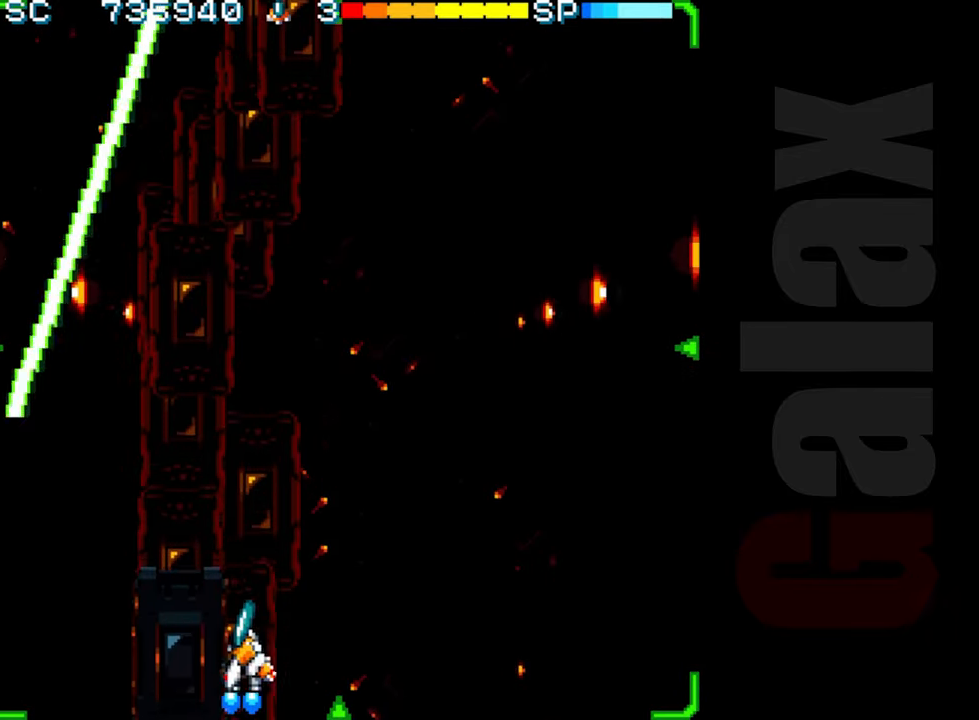
{"buttons": ["R2"], "left_stick": "center", "events": [[17, "left_stick", "center"], [250, "left_stick", "left"], [333, "left_stick", "center"]]}
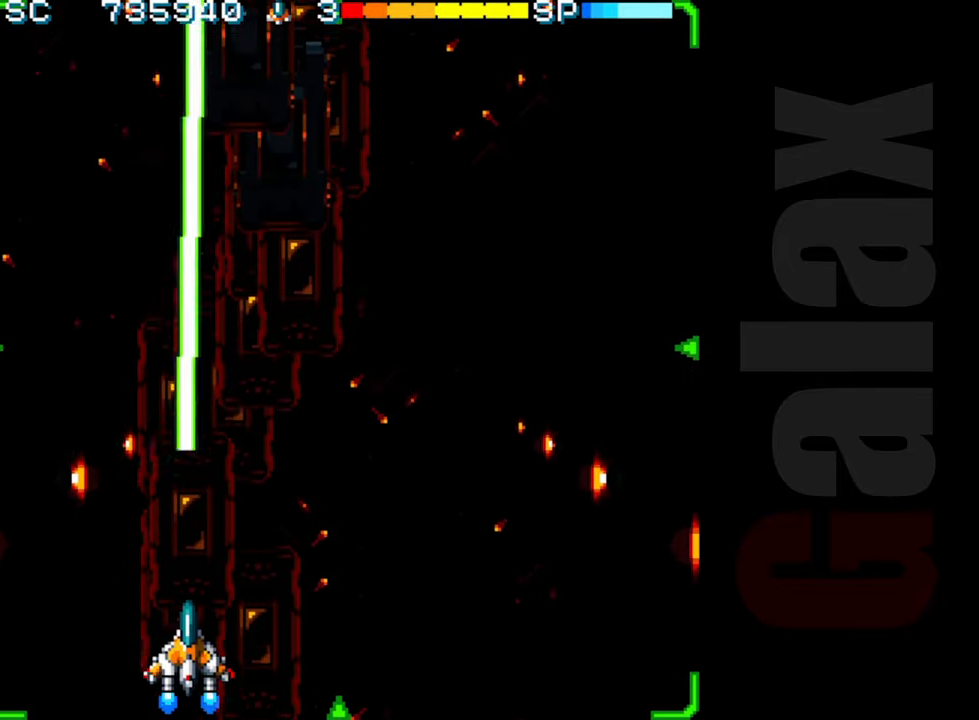
{"buttons": ["R2"], "left_stick": "center", "events": [[117, "left_stick", "right"], [217, "left_stick", "center"]]}
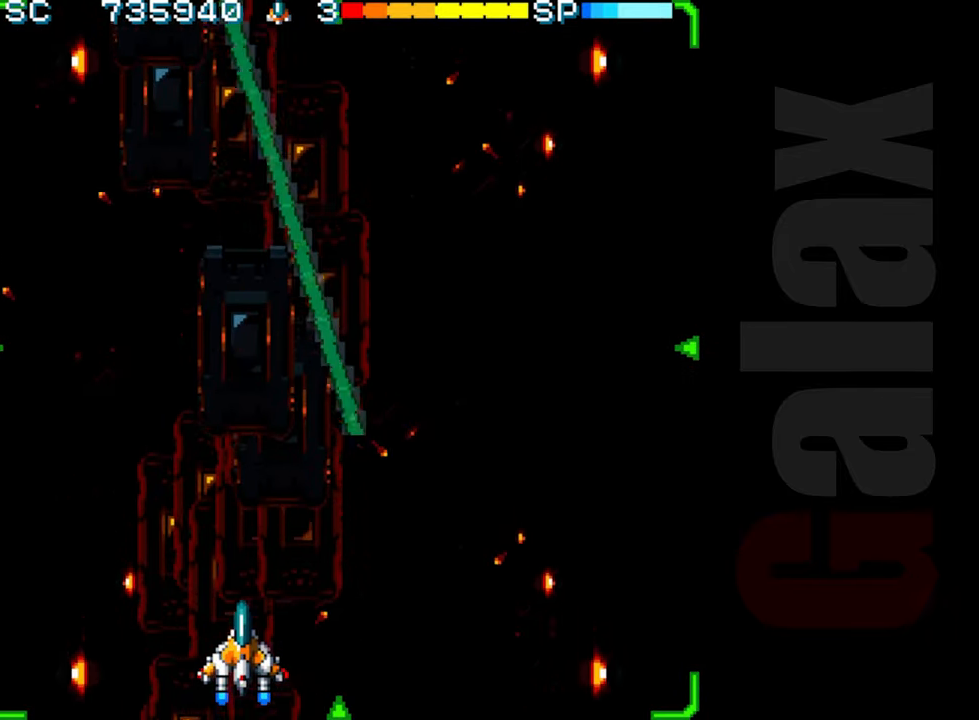
{"buttons": ["R2"], "left_stick": "center", "events": [[33, "left_stick", "right"], [117, "left_stick", "center"]]}
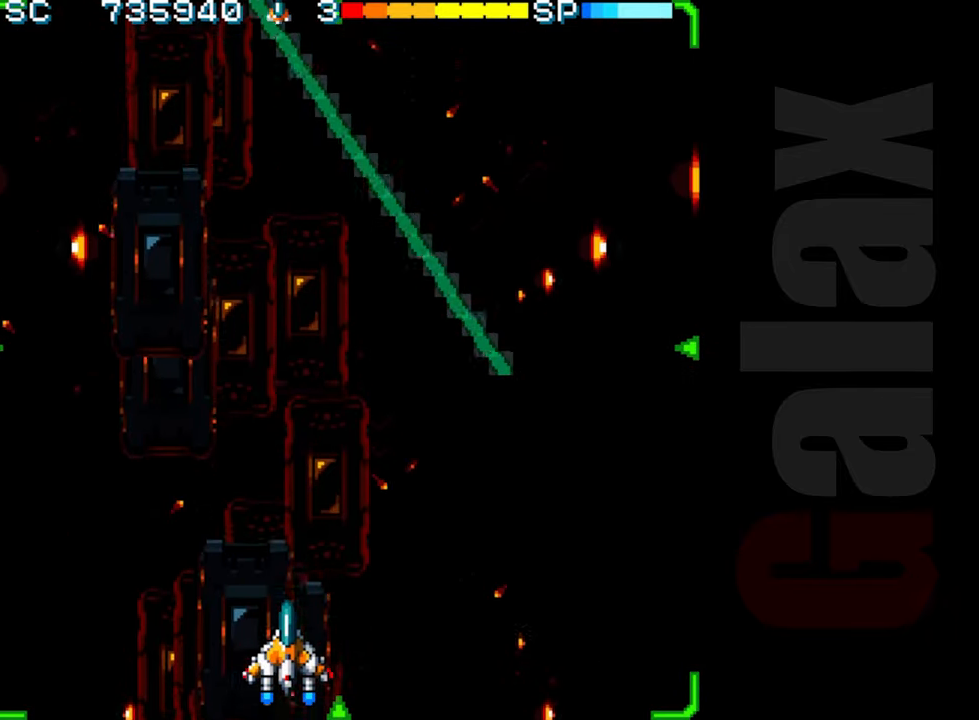
{"buttons": ["R2"], "left_stick": "center", "events": []}
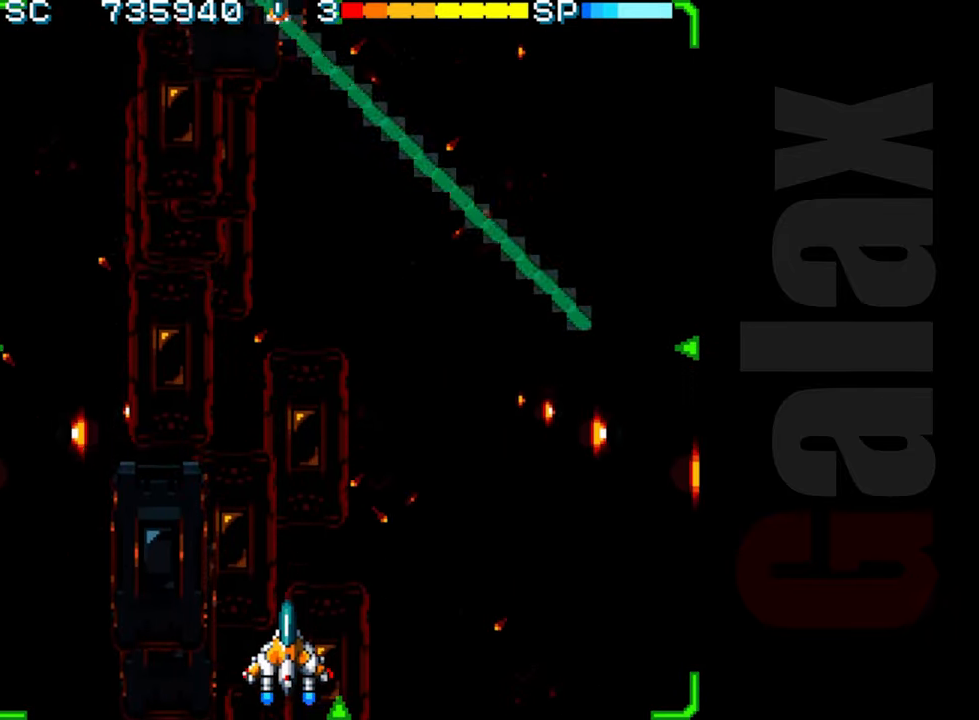
{"buttons": ["R2"], "left_stick": "center", "events": []}
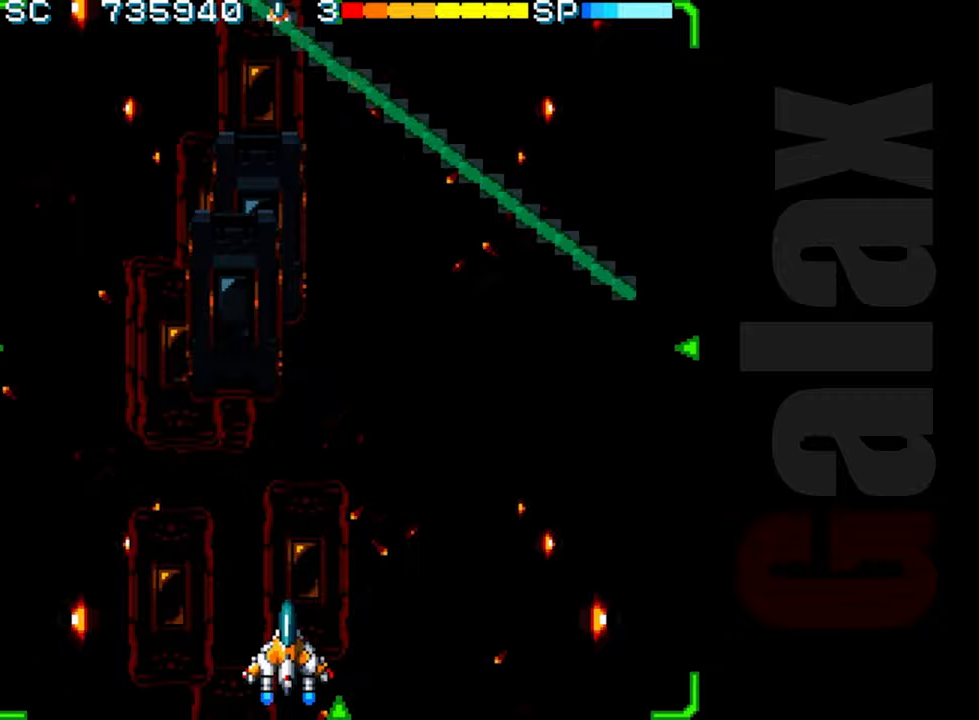
{"buttons": ["R2"], "left_stick": "center", "events": []}
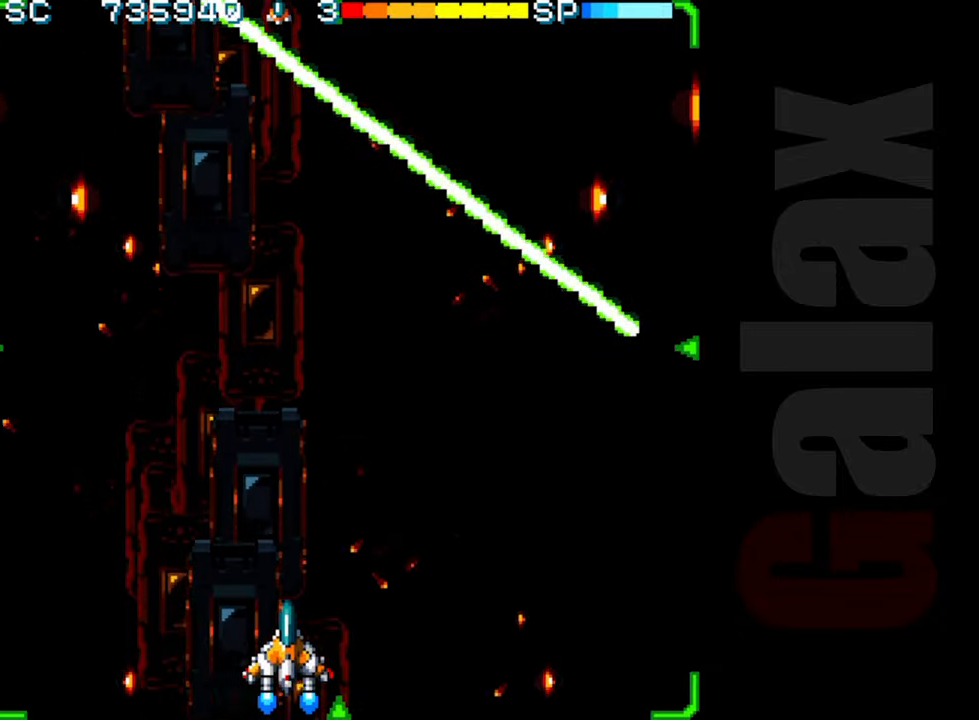
{"buttons": ["R2"], "left_stick": "center", "events": []}
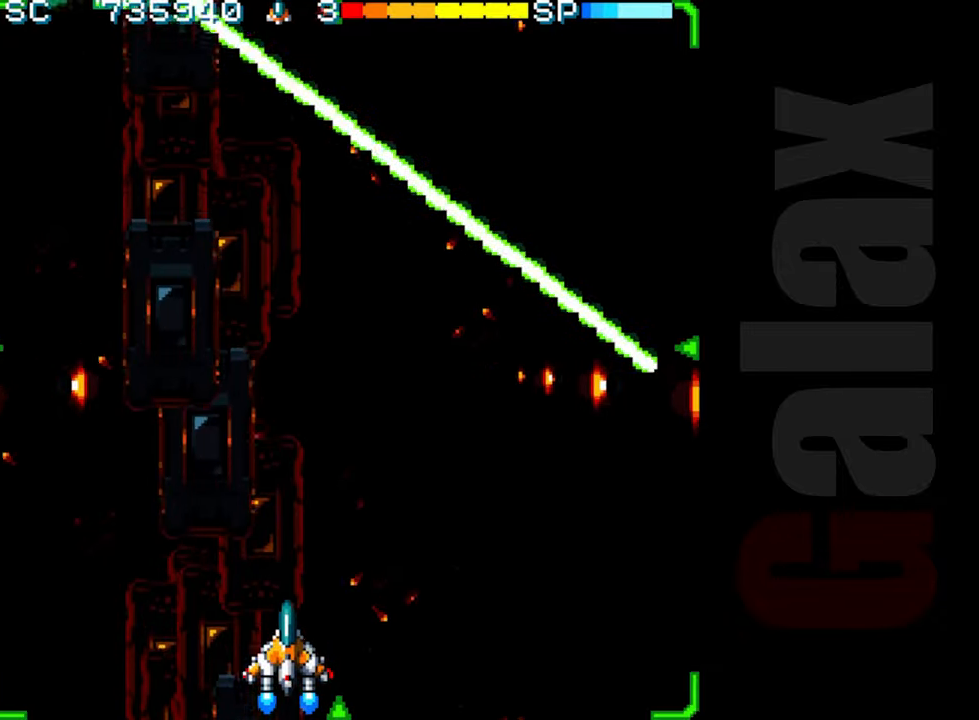
{"buttons": ["R2"], "left_stick": "center", "events": [[183, "left_stick", "left"], [267, "left_stick", "center"]]}
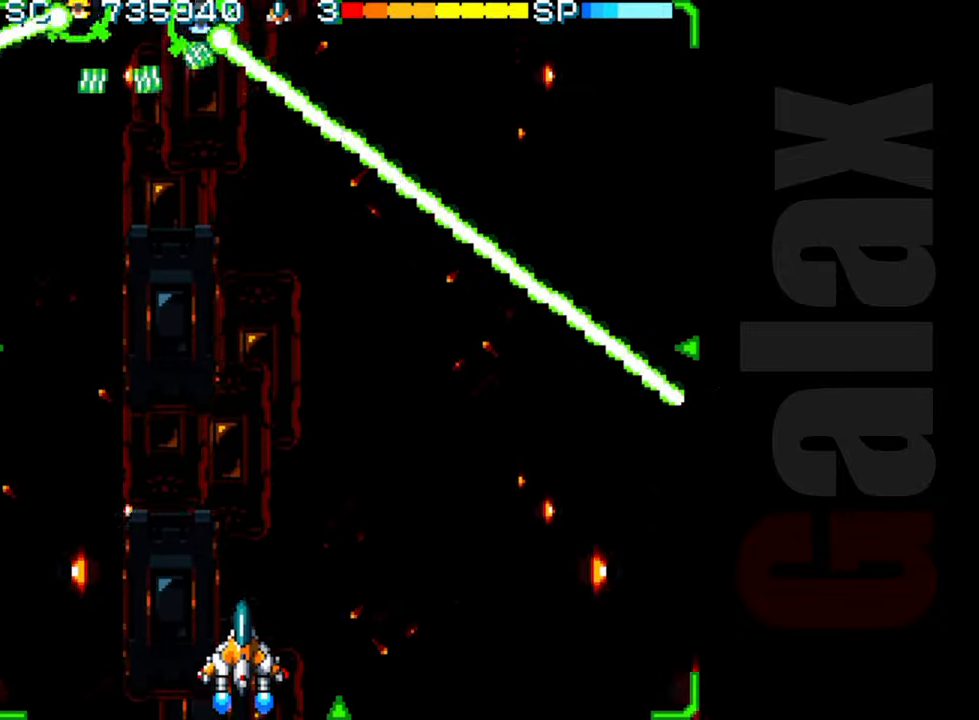
{"buttons": ["R2"], "left_stick": "center", "events": [[17, "left_stick", "left"], [133, "left_stick", "center"]]}
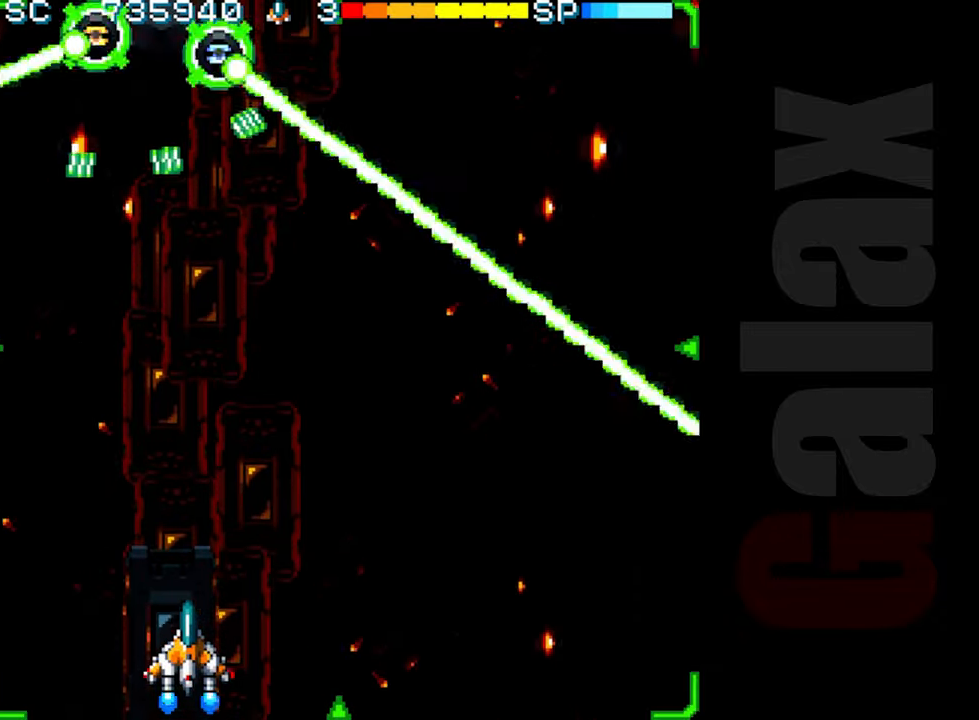
{"buttons": [], "left_stick": "center", "events": [[83, "R2", "up"], [233, "B", "down"], [300, "X", "down"], [333, "R2", "down"], [367, "B", "up"], [417, "X", "up"], [433, "R2", "up"]]}
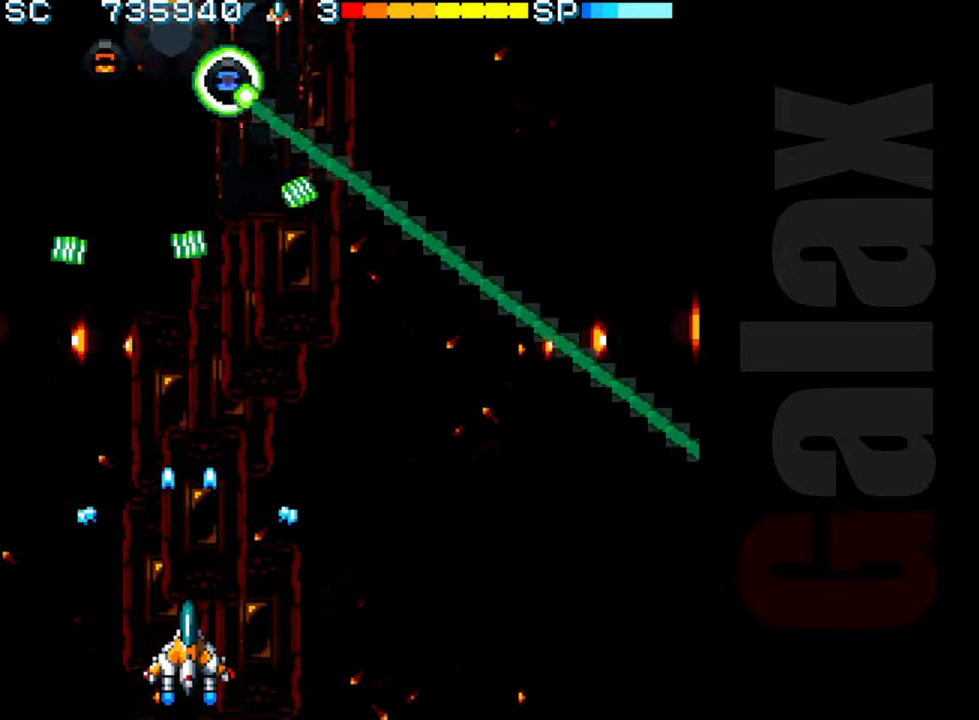
{"buttons": [], "left_stick": "center", "events": [[317, "left_stick", "right"], [383, "left_stick", "center"], [400, "R2", "down"], [467, "R2", "up"]]}
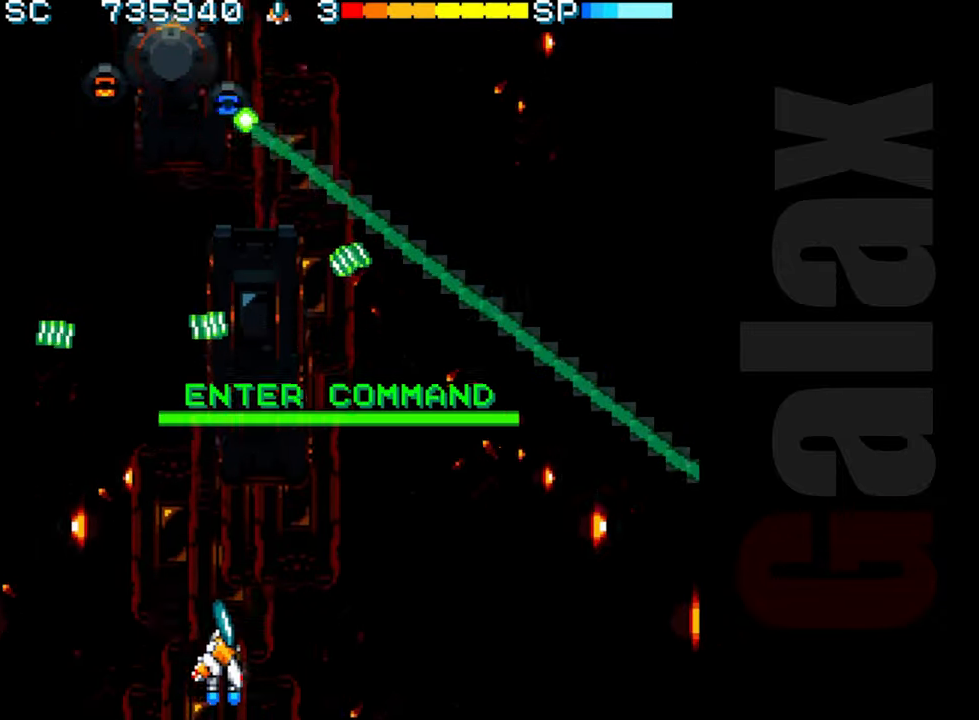
{"buttons": [], "left_stick": "center", "events": [[167, "left_stick", "up"], [233, "left_stick", "center"], [300, "left_stick", "down"], [350, "B", "down"], [367, "X", "down"], [383, "R2", "down"], [417, "left_stick", "center"], [467, "B", "up"], [467, "R2", "up"], [467, "X", "up"]]}
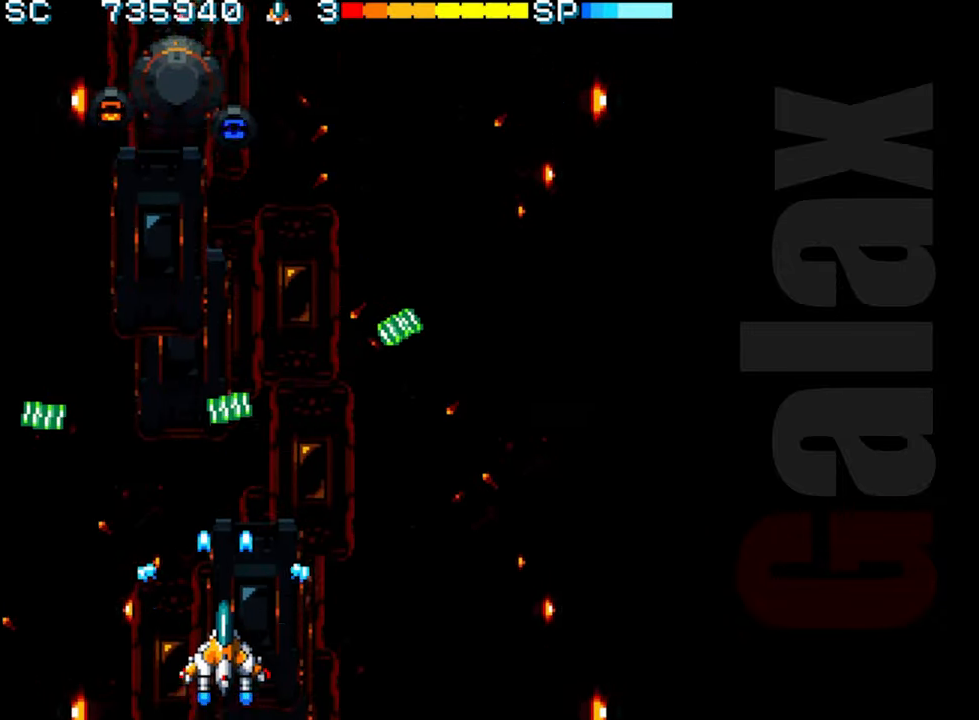
{"buttons": [], "left_stick": "center", "events": [[100, "left_stick", "left"], [183, "left_stick", "center"], [267, "R2", "down"], [333, "R2", "up"]]}